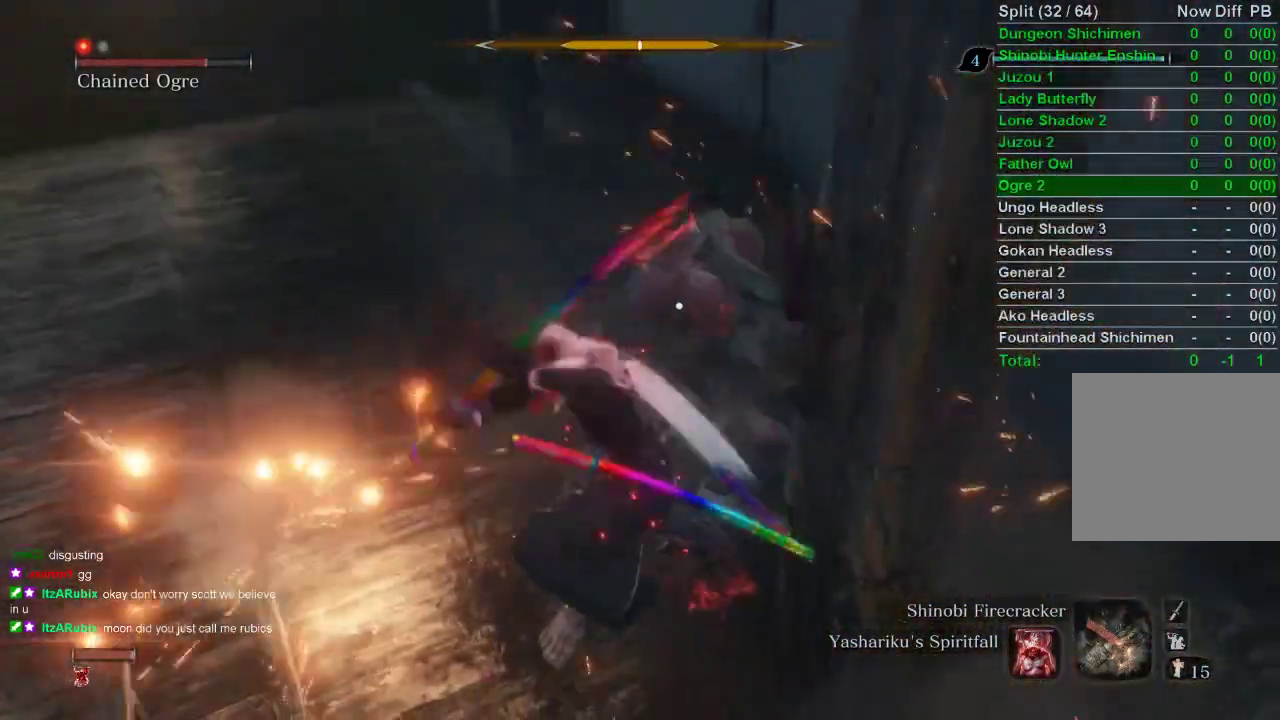
Gameplay with a controller (PlayStation layout); each line is a JSON object with the inputs held at the frame after it. "events" lists button and stick changes between this image and that frame as [ms after this image, input, new state], when the widget could be followed in between.
{"buttons": ["L1", "R1"], "left_stick": "up", "right_stick": "center", "events": [[300, "R1", "down"], [467, "R1", "up"], [500, "R1", "down"]]}
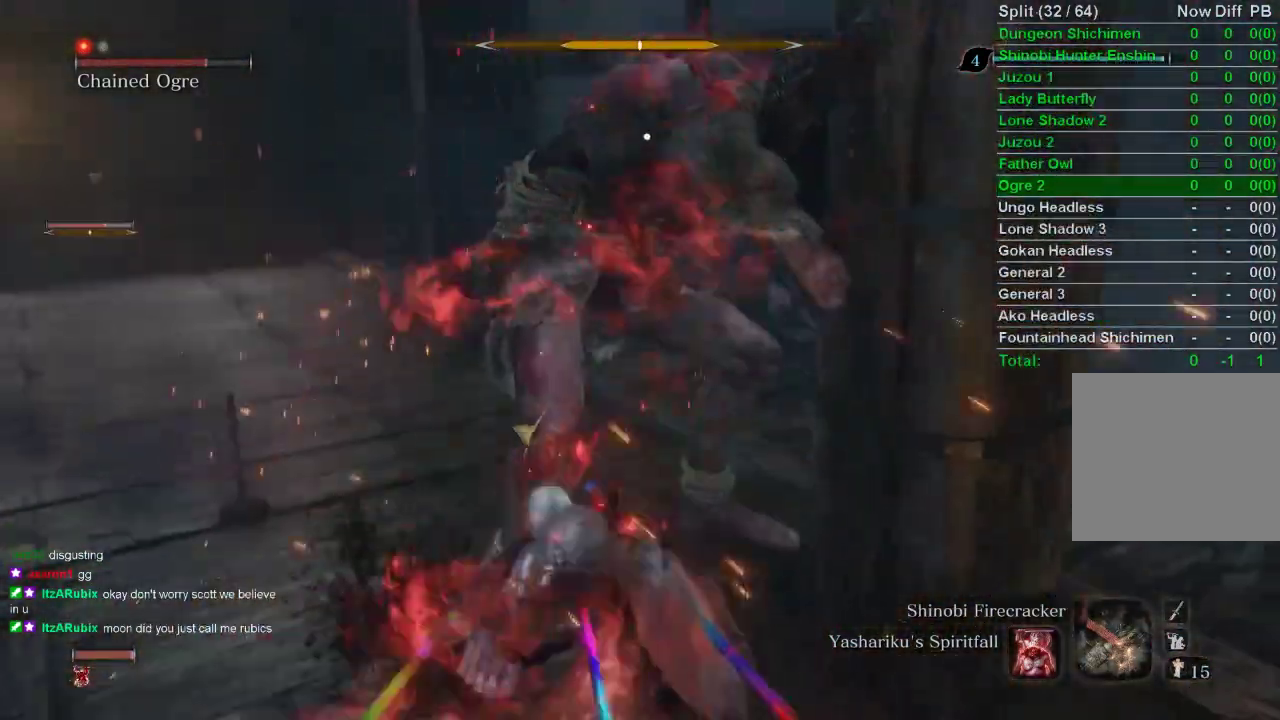
{"buttons": ["L1"], "left_stick": "up", "right_stick": "center", "events": [[83, "R1", "up"]]}
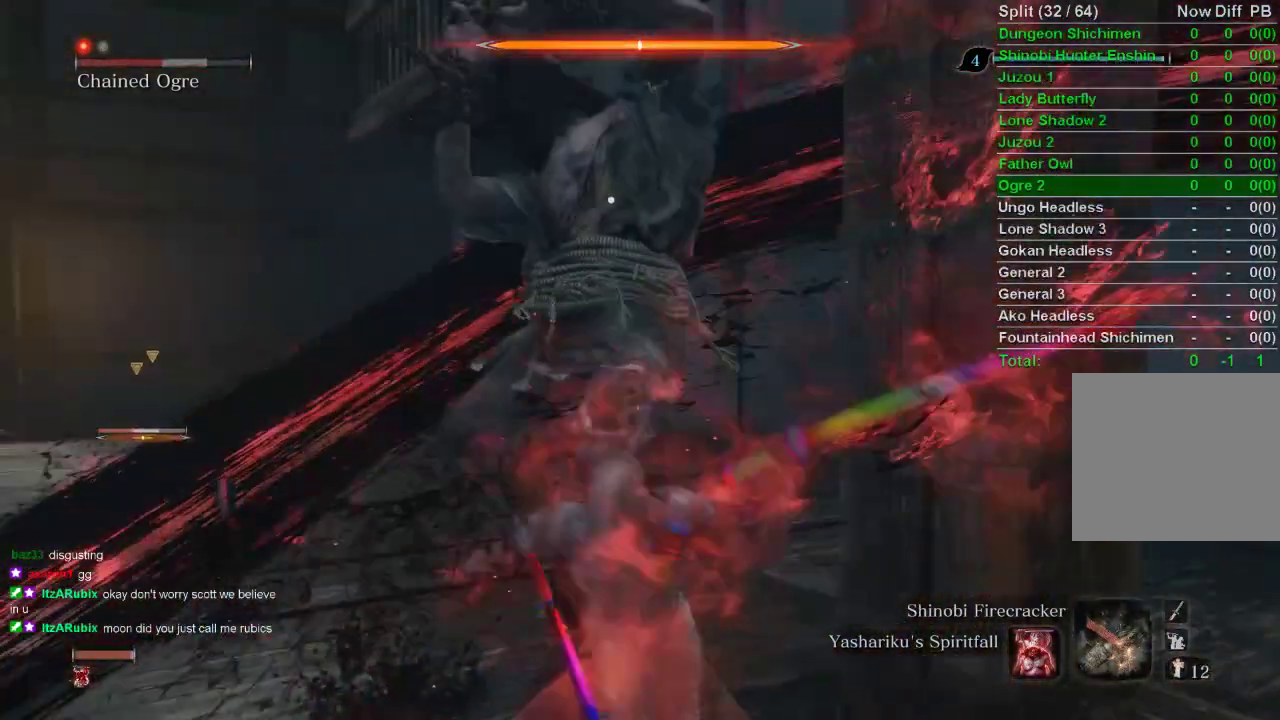
{"buttons": ["L1"], "left_stick": "up", "right_stick": "center", "events": []}
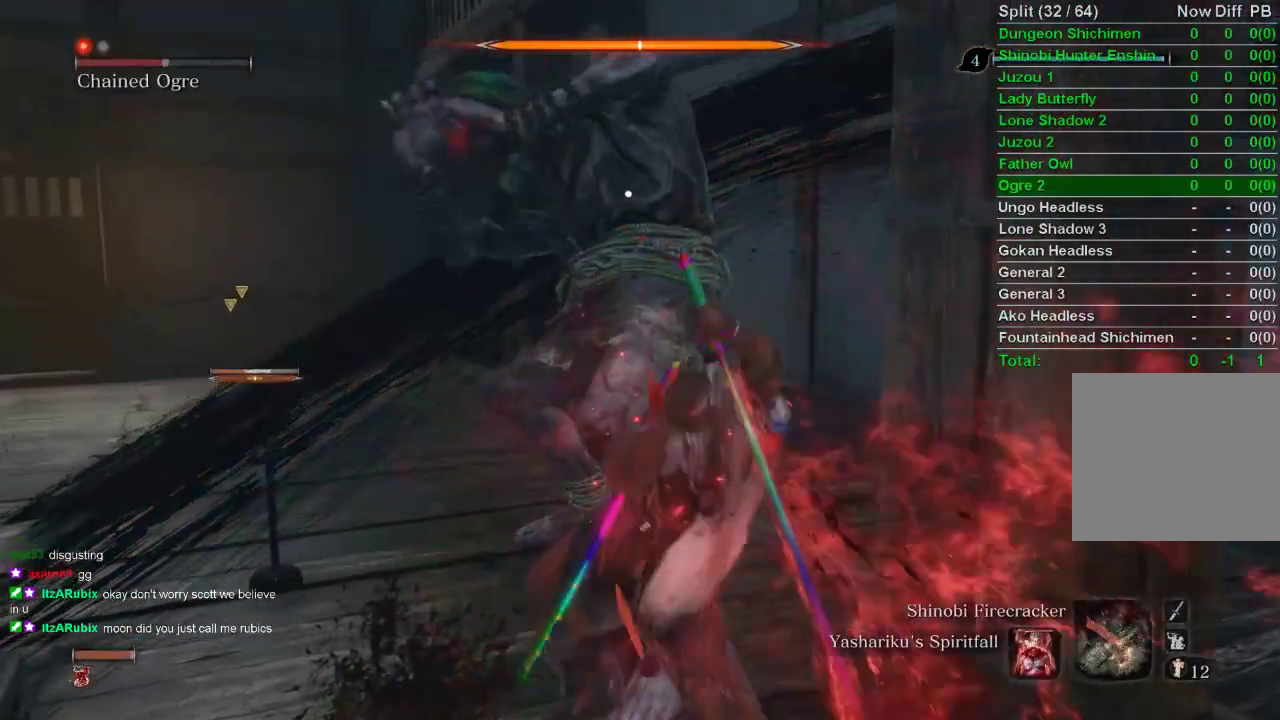
{"buttons": ["L1"], "left_stick": "up", "right_stick": "center", "events": []}
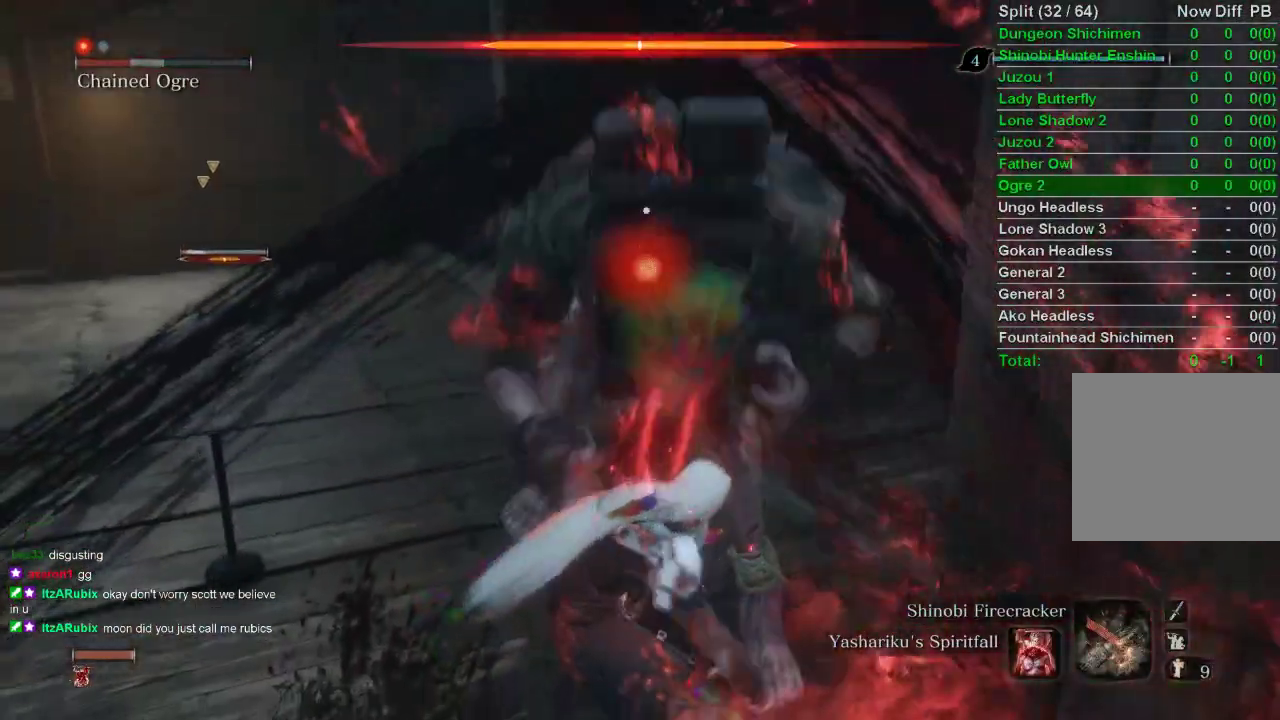
{"buttons": ["L1"], "left_stick": "up", "right_stick": "center", "events": []}
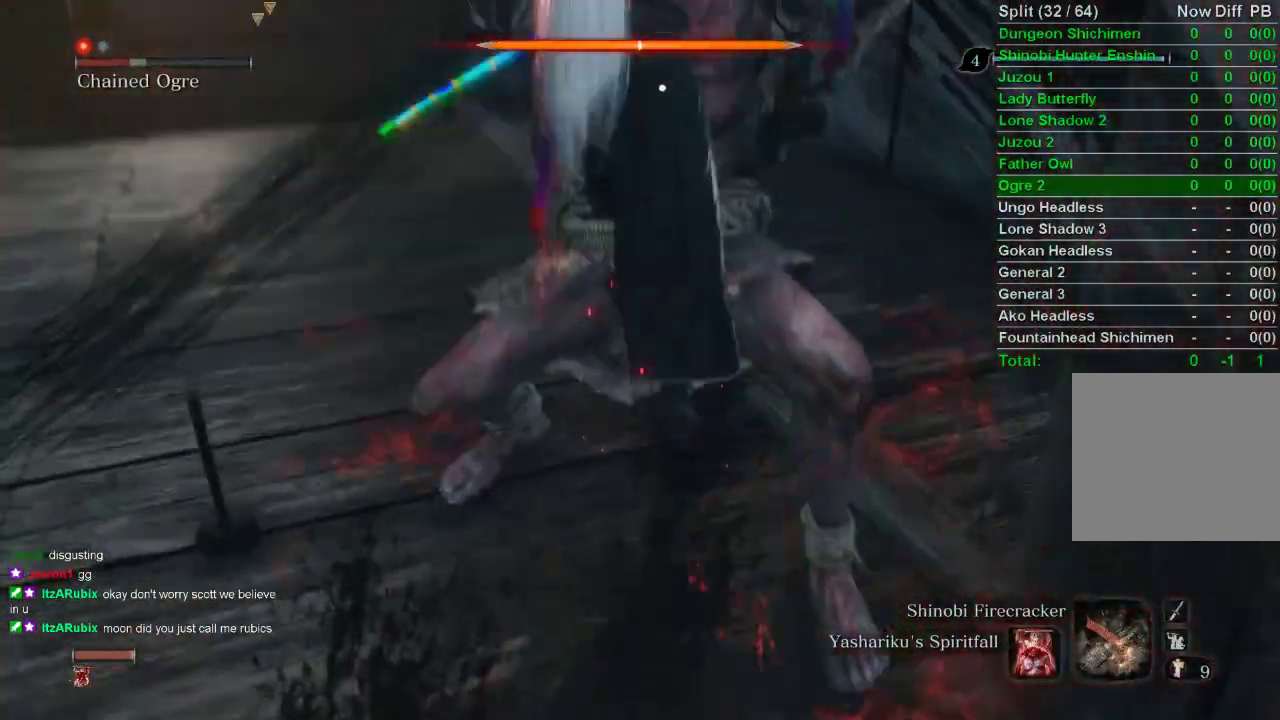
{"buttons": [], "left_stick": "center", "right_stick": "left", "events": [[233, "L1", "up"], [233, "R3", "down"], [233, "left_stick", "center"], [233, "right_stick", "left"], [333, "R3", "up"]]}
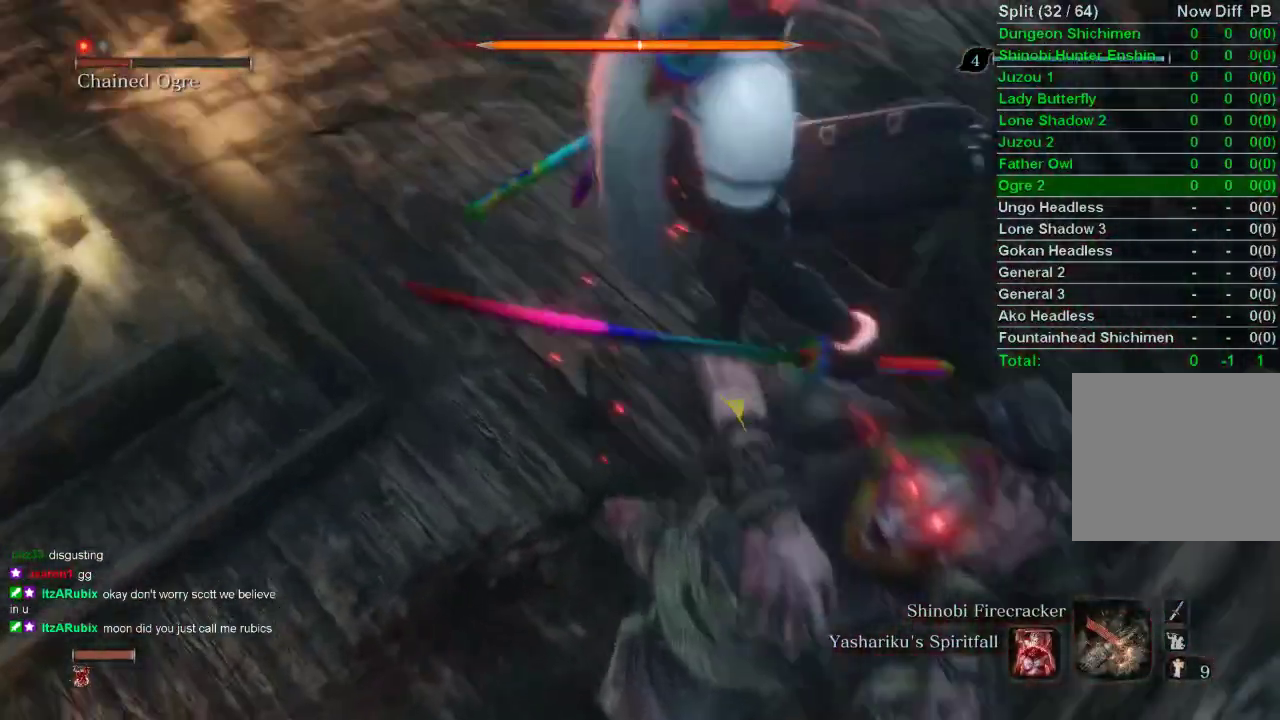
{"buttons": [], "left_stick": "center", "right_stick": "center", "events": [[333, "right_stick", "center"]]}
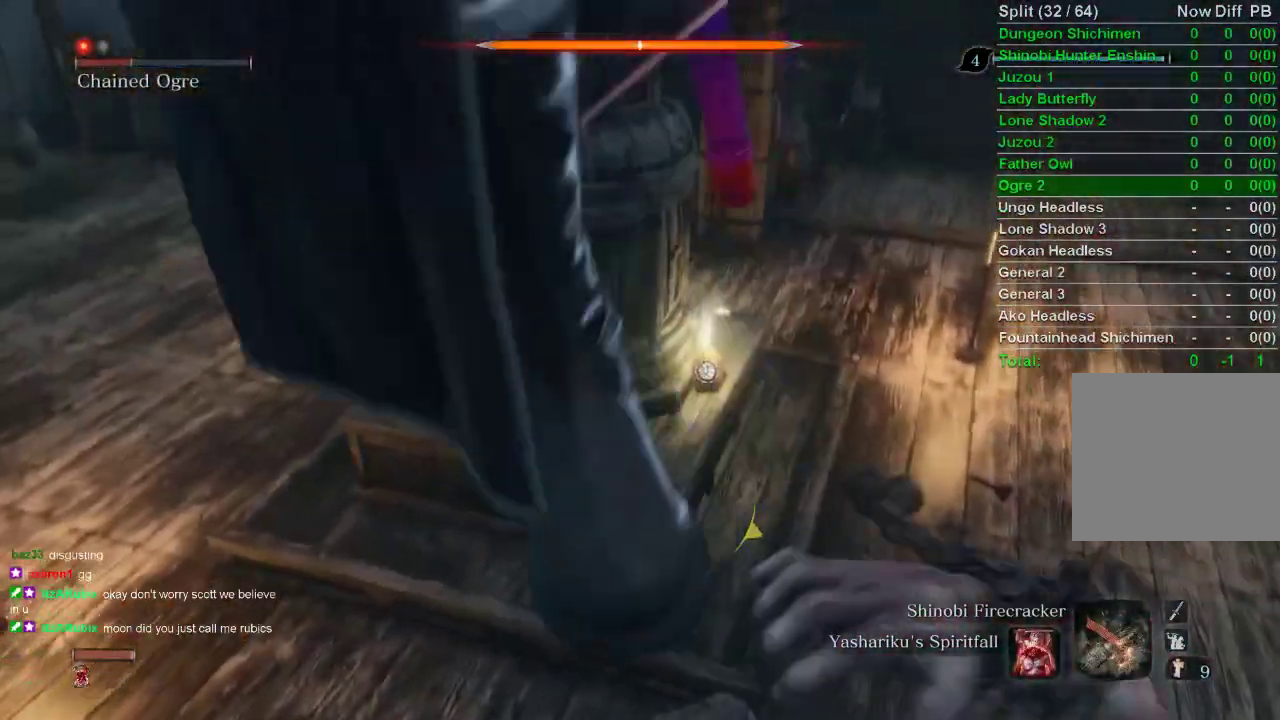
{"buttons": [], "left_stick": "center", "right_stick": "center", "events": [[233, "R1", "down"], [317, "R1", "up"]]}
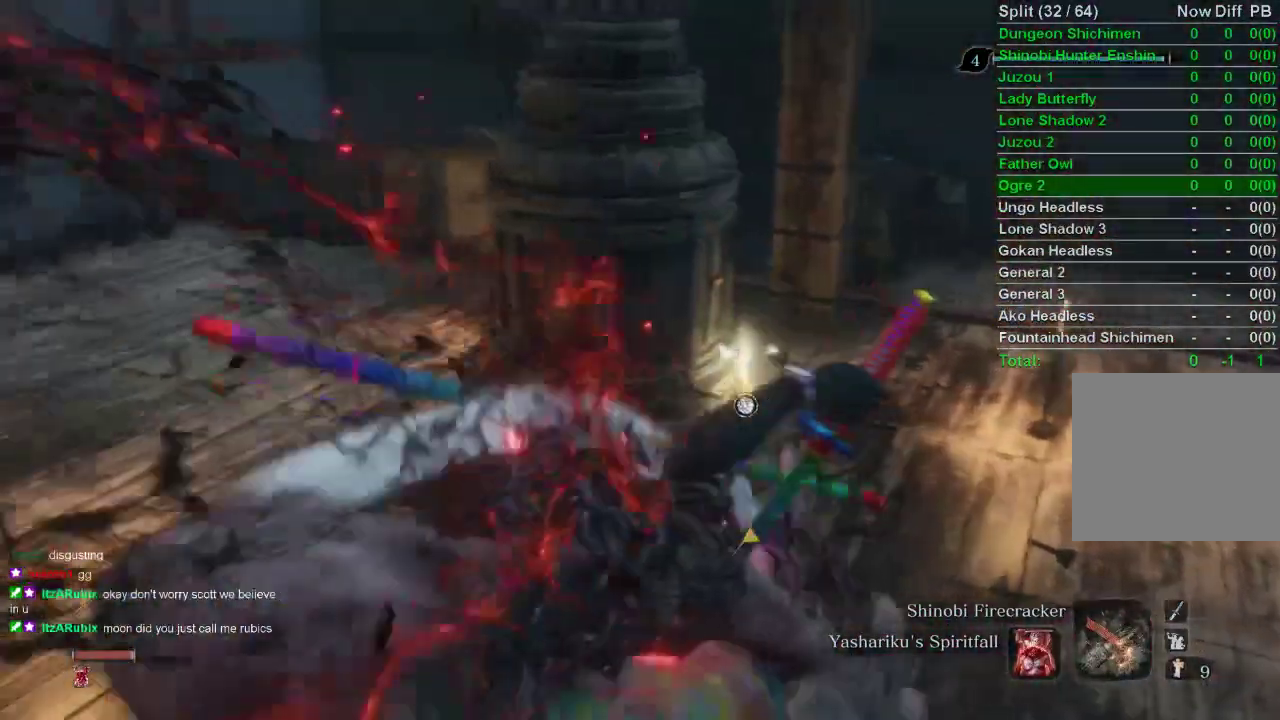
{"buttons": [], "left_stick": "center", "right_stick": "center", "events": []}
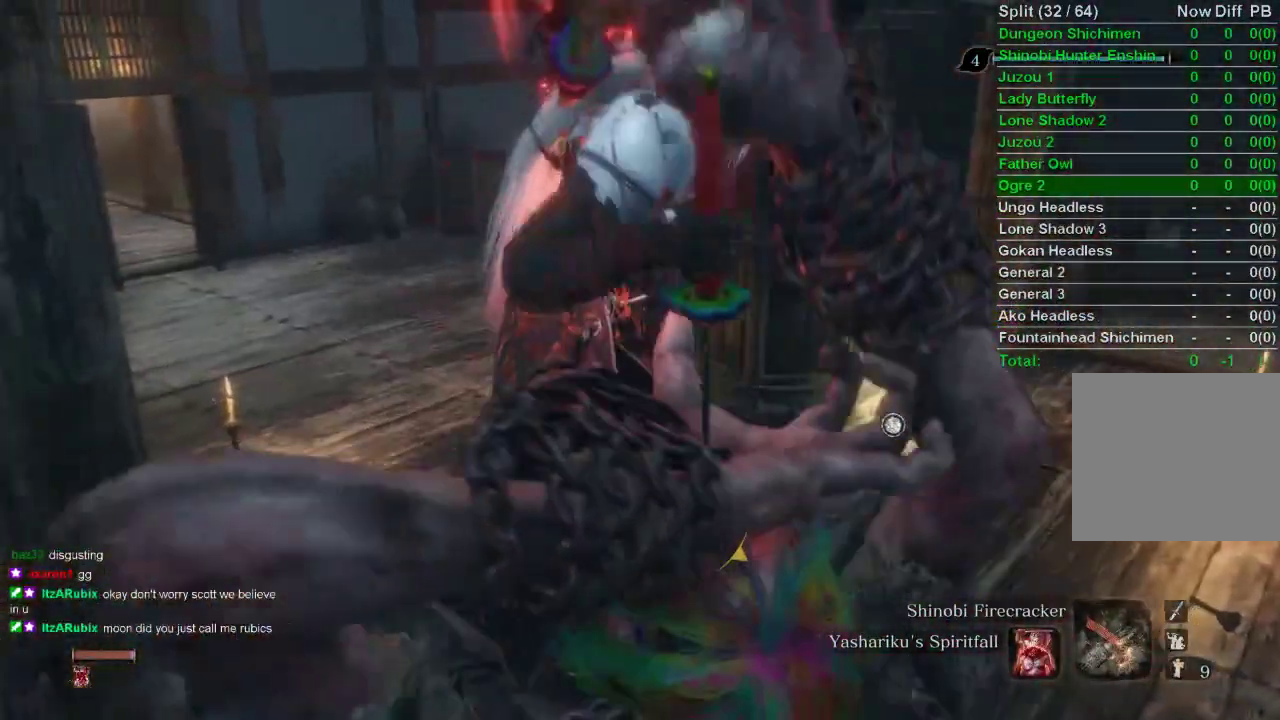
{"buttons": [], "left_stick": "center", "right_stick": "center", "events": []}
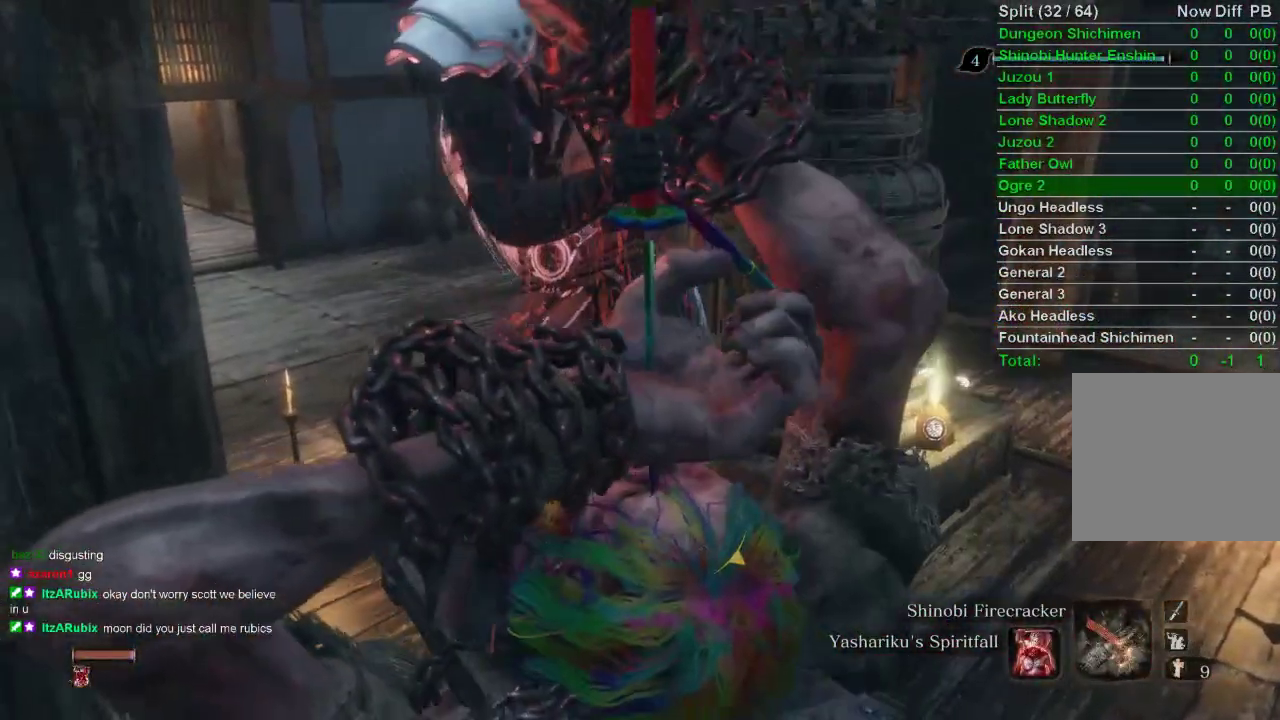
{"buttons": [], "left_stick": "center", "right_stick": "center", "events": []}
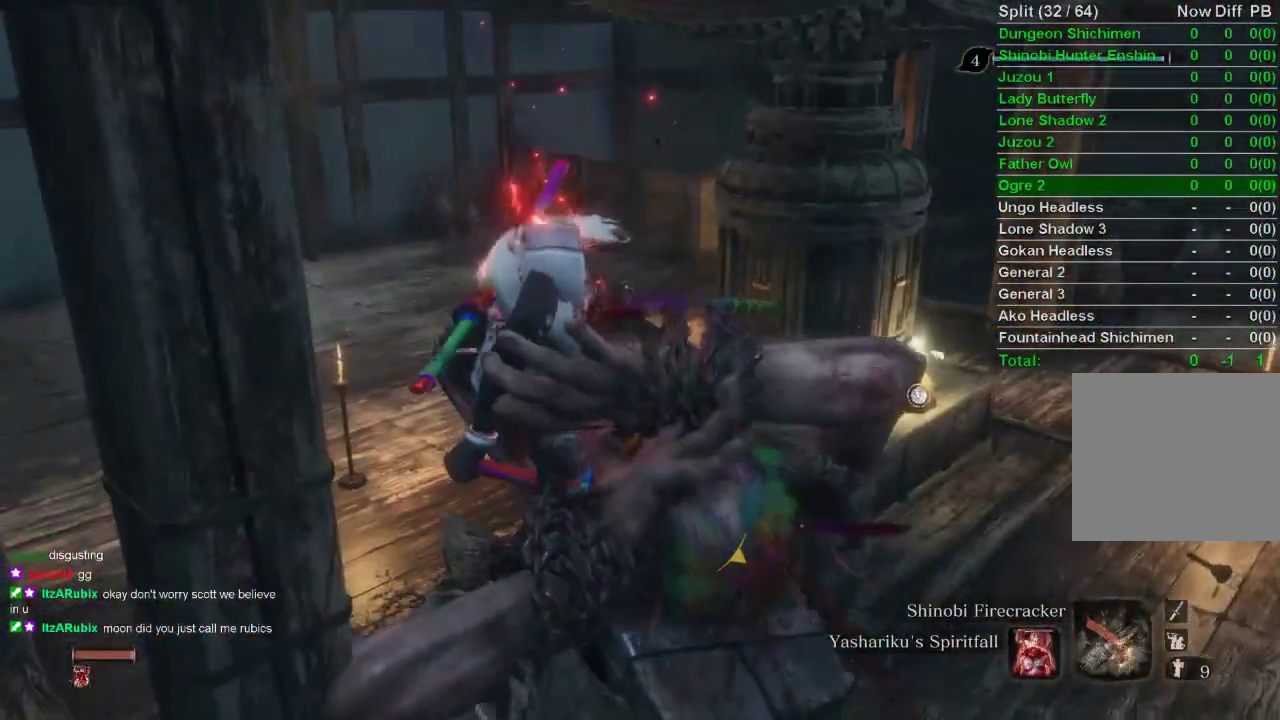
{"buttons": [], "left_stick": "center", "right_stick": "center", "events": []}
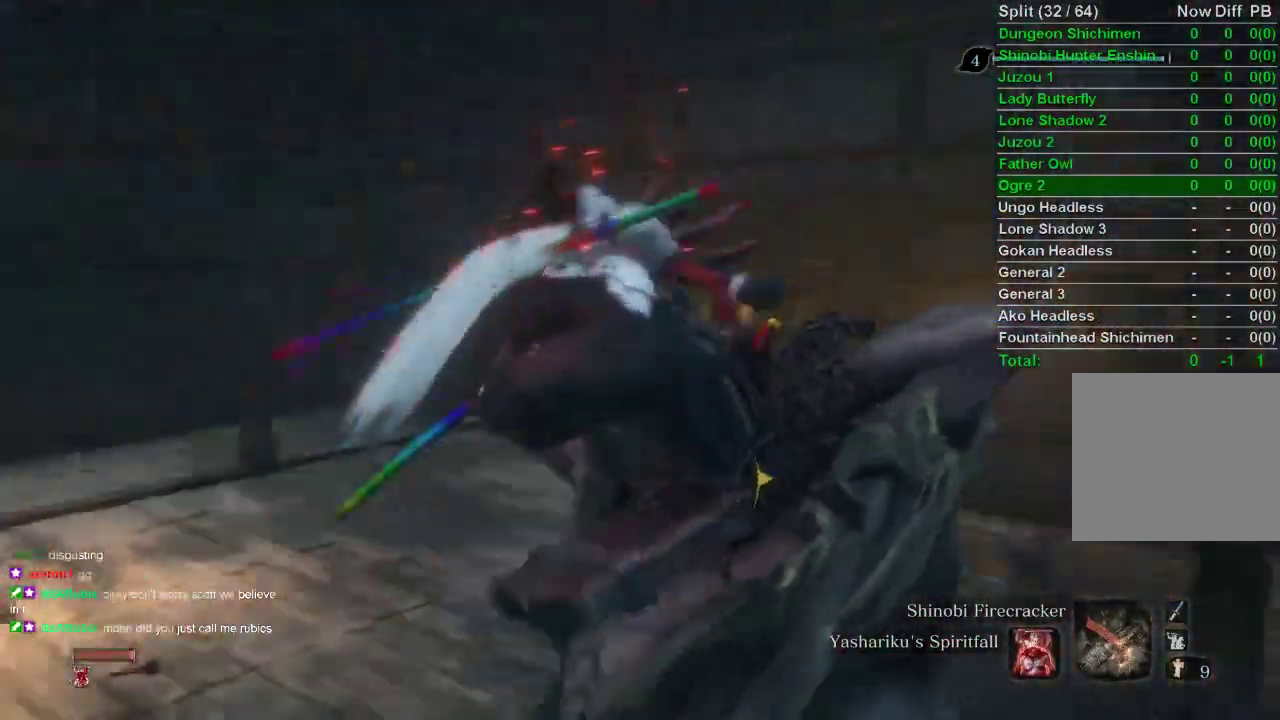
{"buttons": [], "left_stick": "center", "right_stick": "center", "events": []}
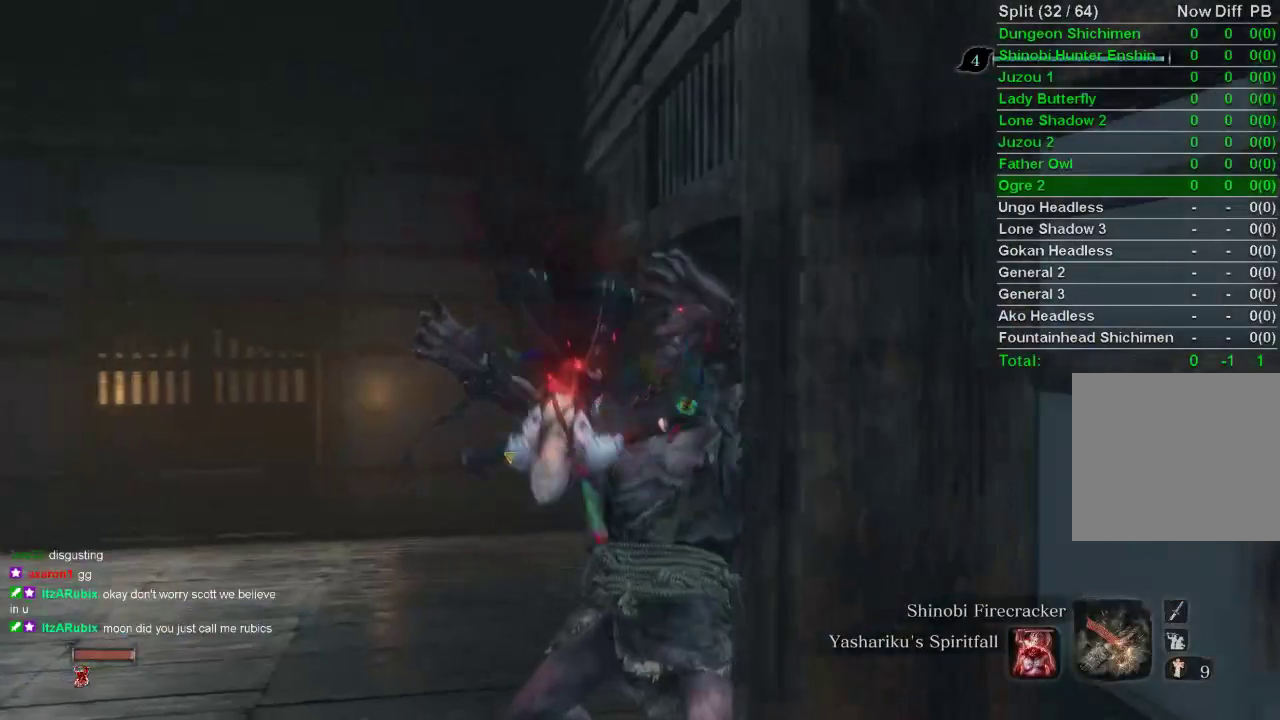
{"buttons": [], "left_stick": "center", "right_stick": "center", "events": [[233, "DPAD_RIGHT", "down"], [333, "DPAD_RIGHT", "up"]]}
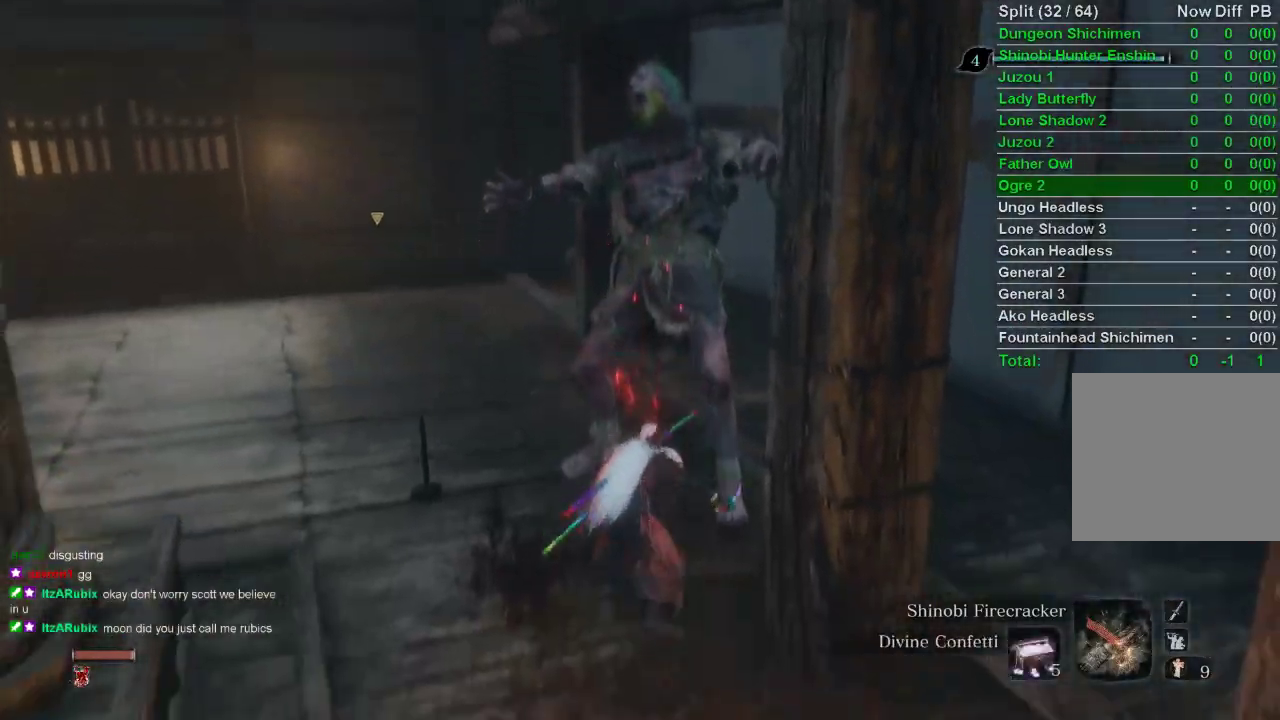
{"buttons": [], "left_stick": "down-right", "right_stick": "center", "events": [[200, "TRIANGLE", "down"], [250, "left_stick", "down-right"], [300, "TRIANGLE", "up"]]}
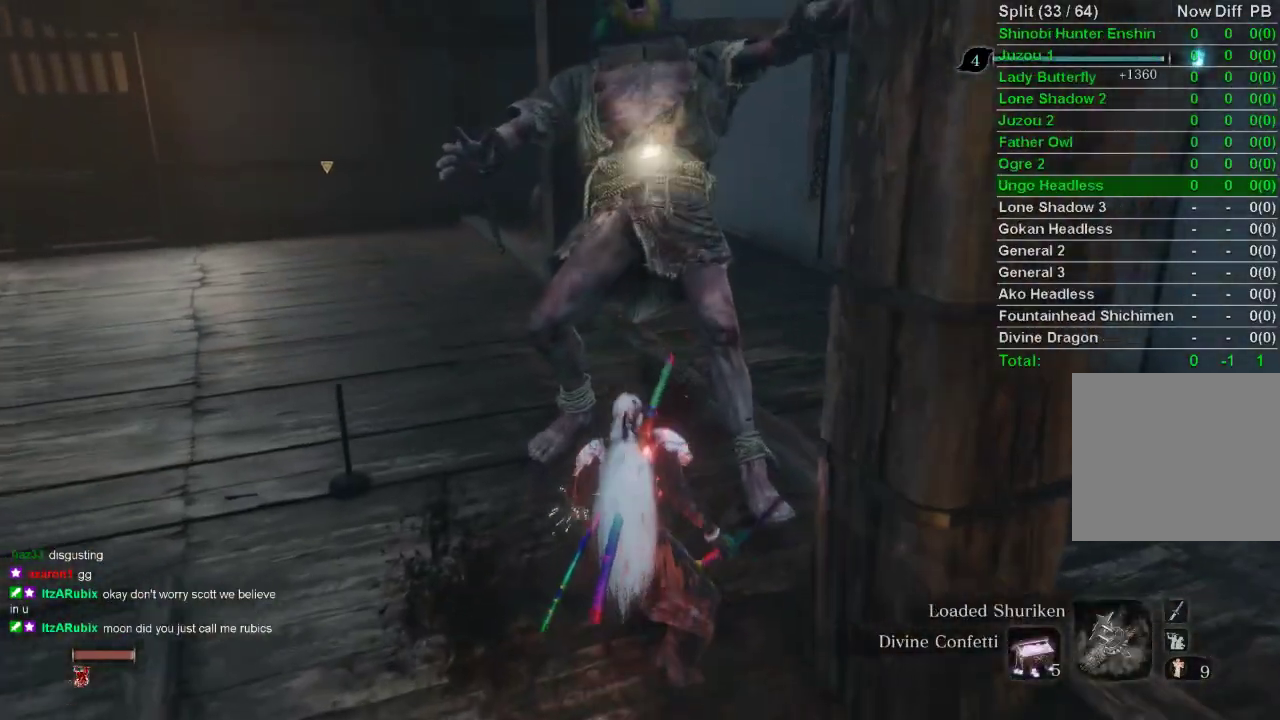
{"buttons": ["CIRCLE"], "left_stick": "down-right", "right_stick": "right", "events": [[483, "CIRCLE", "down"], [483, "right_stick", "right"]]}
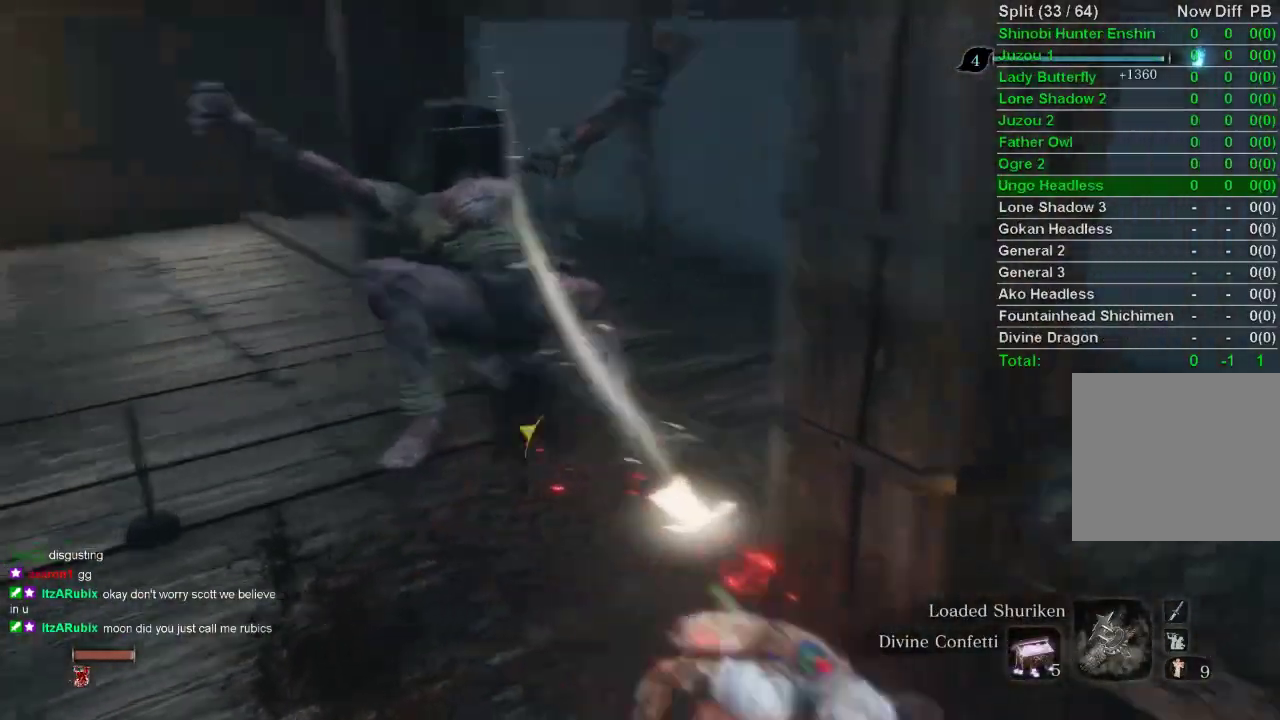
{"buttons": ["CIRCLE"], "left_stick": "up-right", "right_stick": "right", "events": [[233, "left_stick", "up-right"]]}
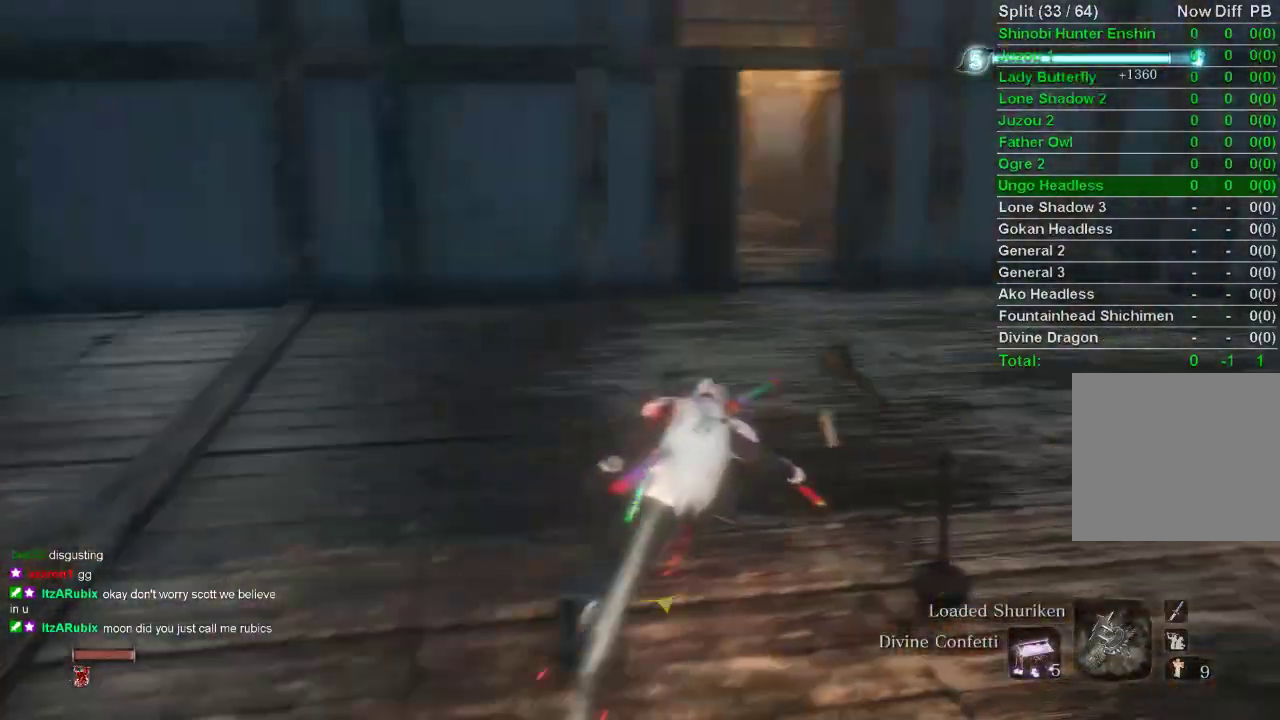
{"buttons": ["CIRCLE"], "left_stick": "up", "right_stick": "center", "events": [[17, "left_stick", "up"], [33, "right_stick", "center"]]}
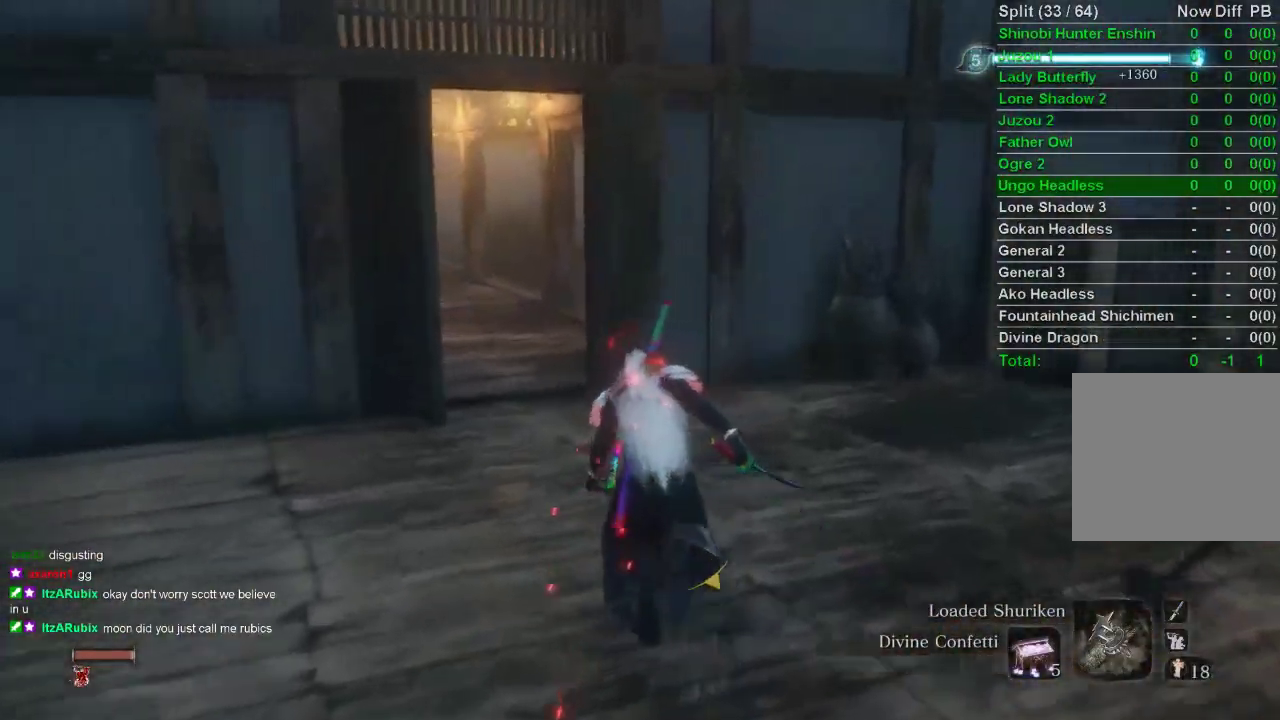
{"buttons": ["CIRCLE"], "left_stick": "up", "right_stick": "center", "events": []}
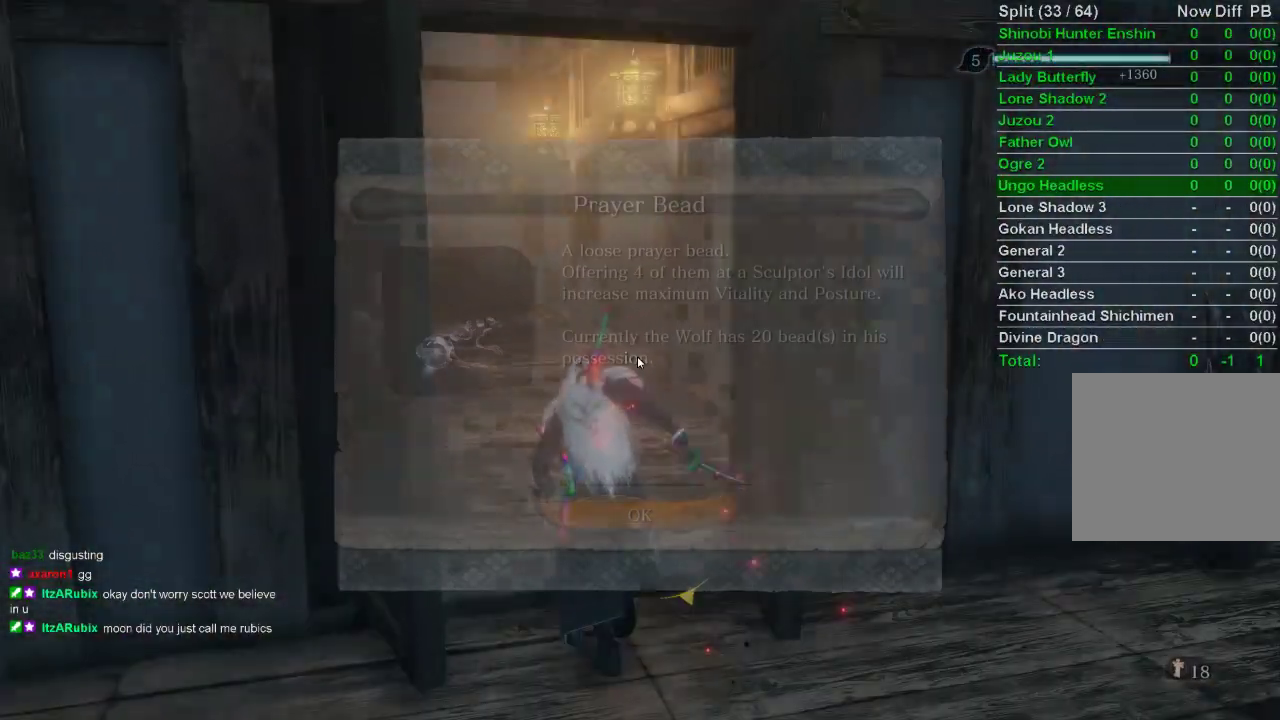
{"buttons": ["CIRCLE"], "left_stick": "up", "right_stick": "center", "events": [[367, "CROSS", "down"], [500, "CROSS", "up"]]}
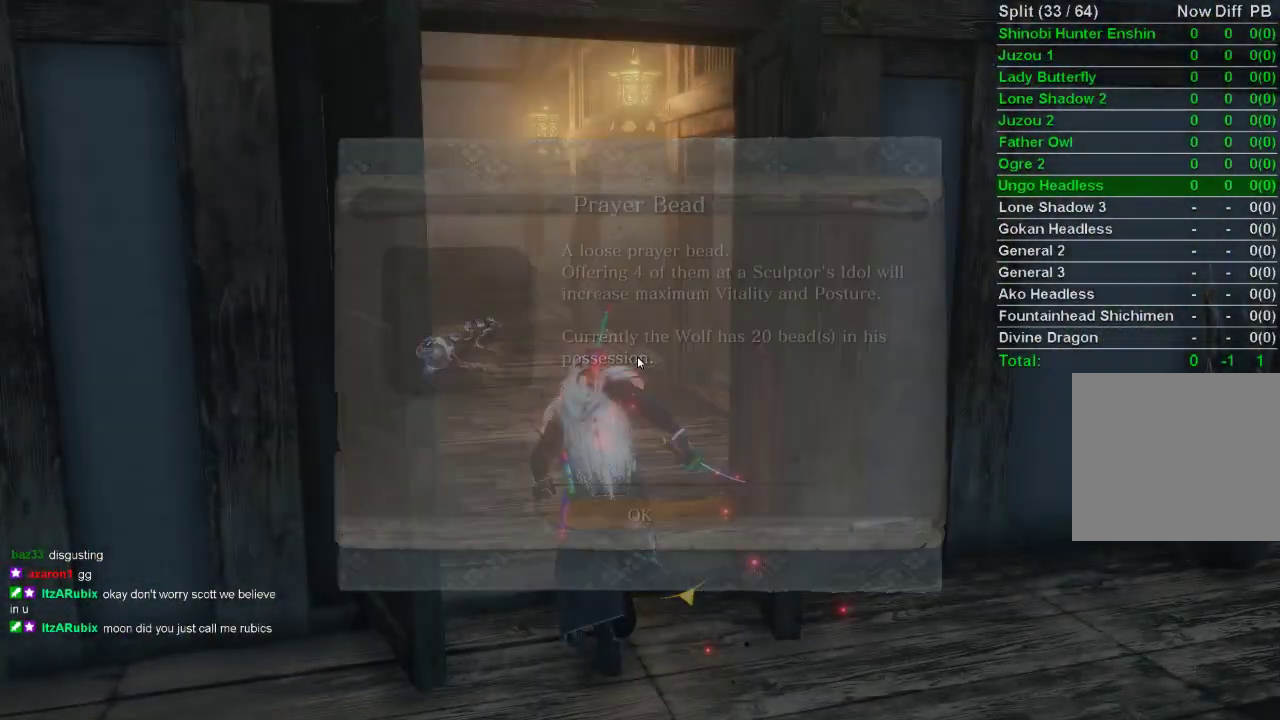
{"buttons": ["CIRCLE"], "left_stick": "up", "right_stick": "center", "events": []}
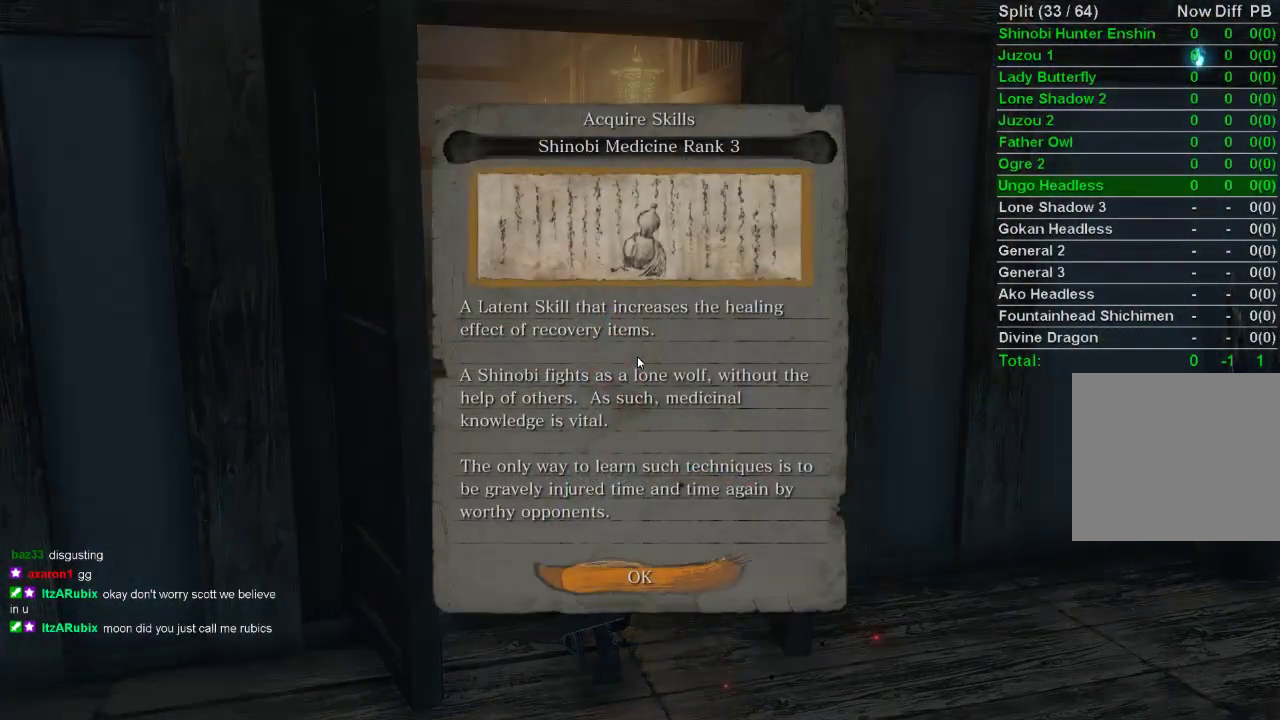
{"buttons": ["CIRCLE"], "left_stick": "up", "right_stick": "right", "events": [[50, "CROSS", "down"], [133, "CROSS", "up"], [433, "right_stick", "right"]]}
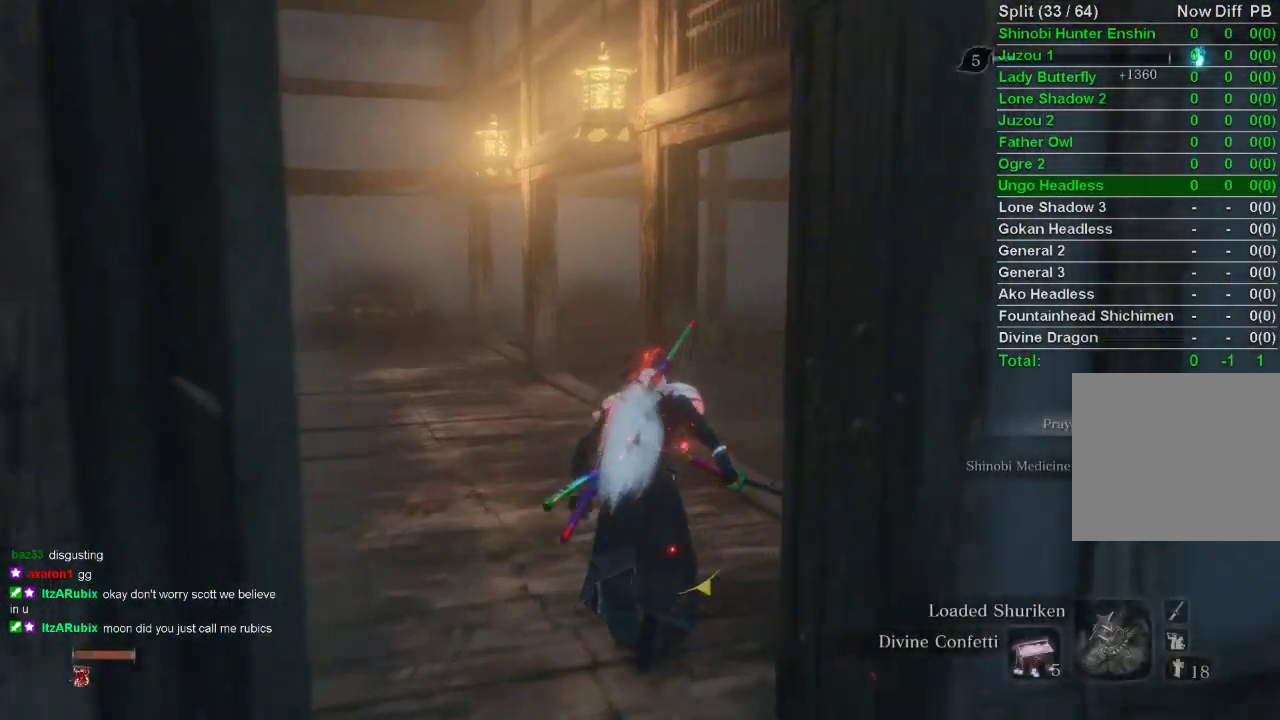
{"buttons": ["CIRCLE"], "left_stick": "up", "right_stick": "right", "events": []}
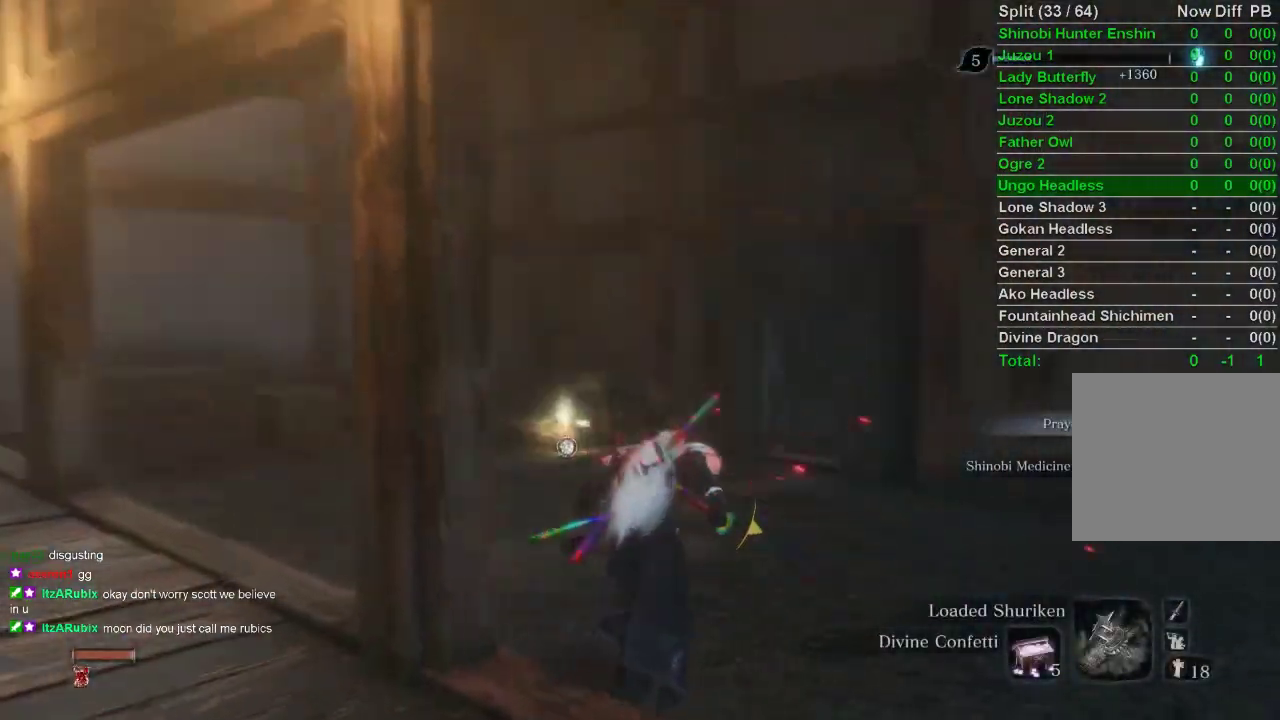
{"buttons": ["CIRCLE"], "left_stick": "up", "right_stick": "center", "events": [[150, "right_stick", "center"]]}
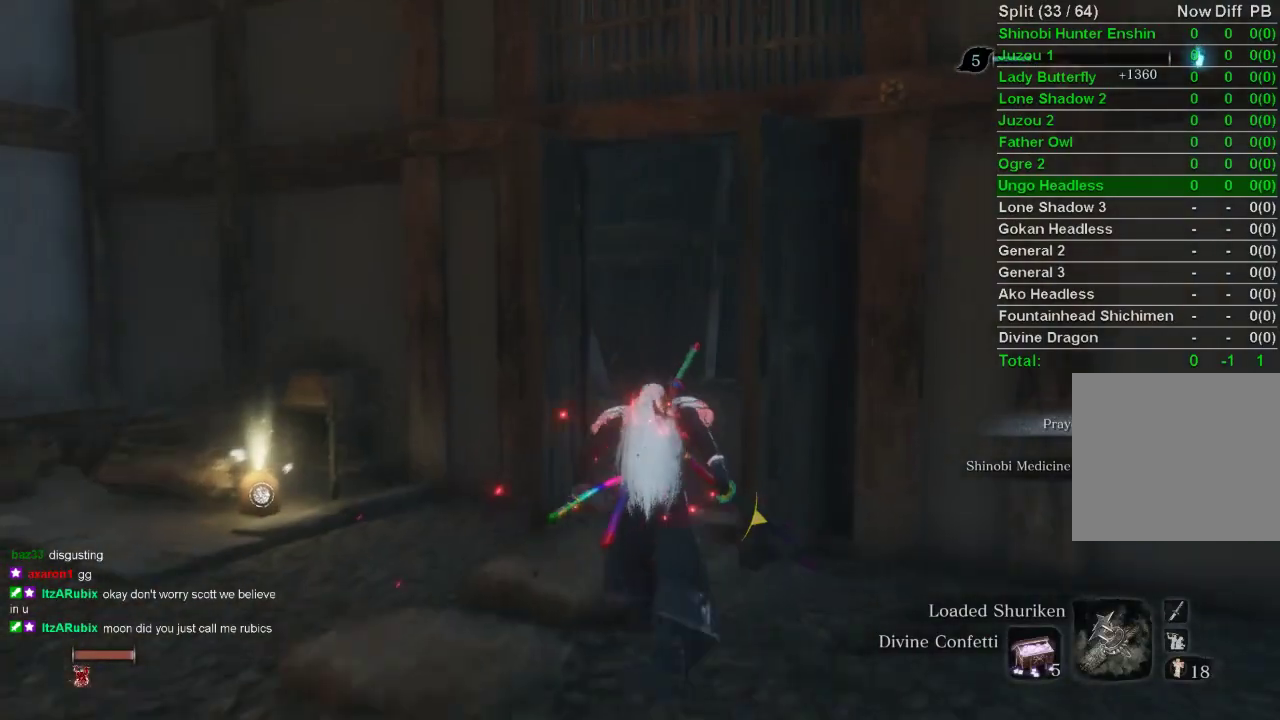
{"buttons": ["CIRCLE"], "left_stick": "up", "right_stick": "center", "events": []}
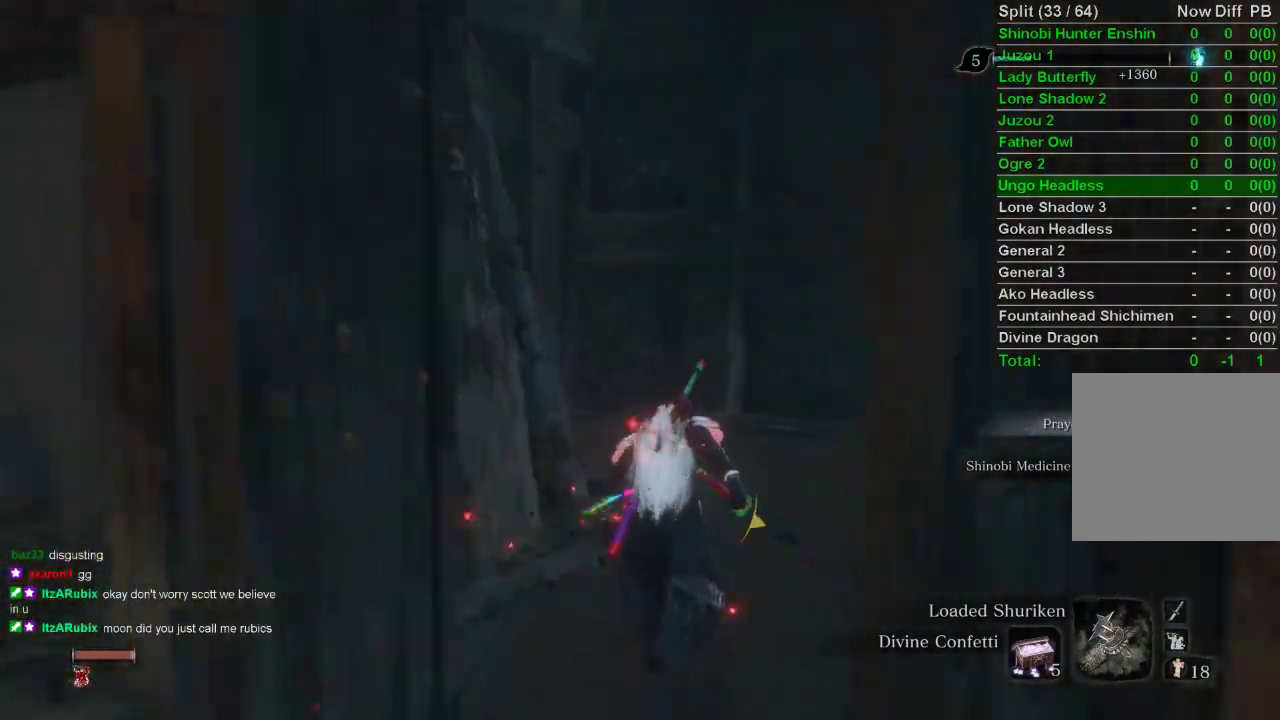
{"buttons": ["CIRCLE"], "left_stick": "up", "right_stick": "center", "events": [[100, "right_stick", "left"], [500, "right_stick", "center"]]}
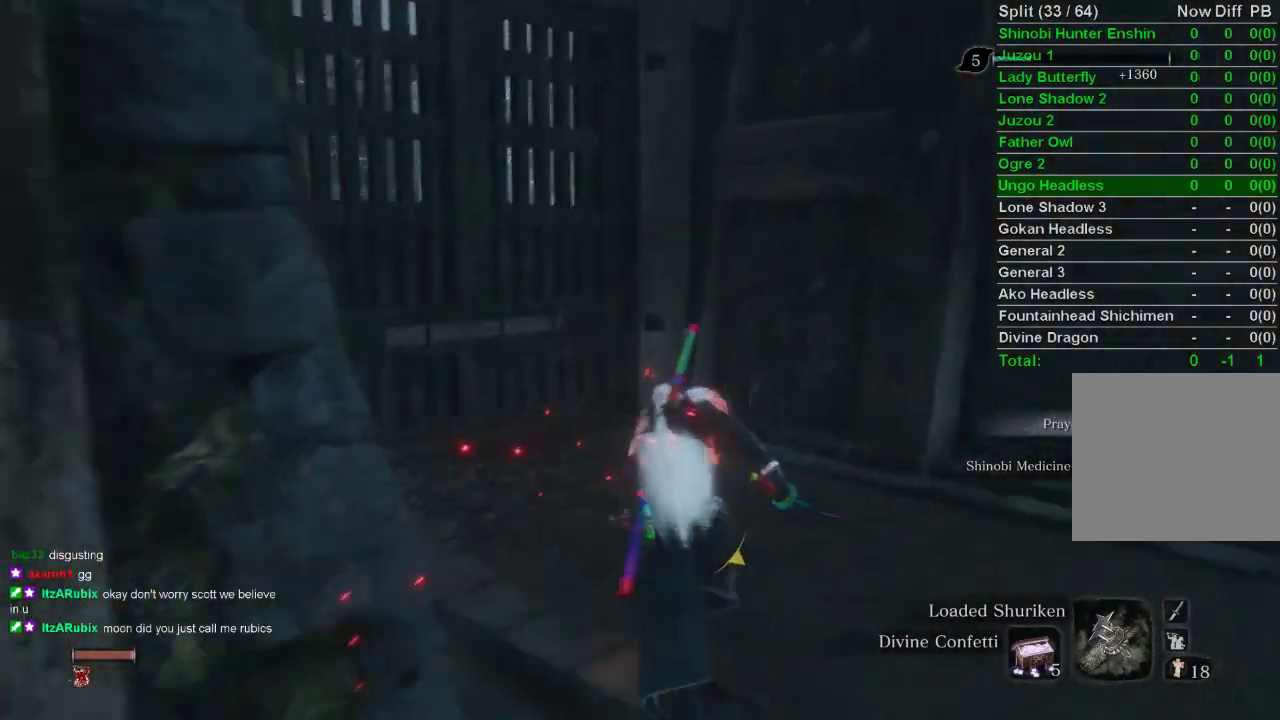
{"buttons": [], "left_stick": "up", "right_stick": "center", "events": [[383, "CIRCLE", "up"], [400, "SQUARE", "down"], [483, "SQUARE", "up"]]}
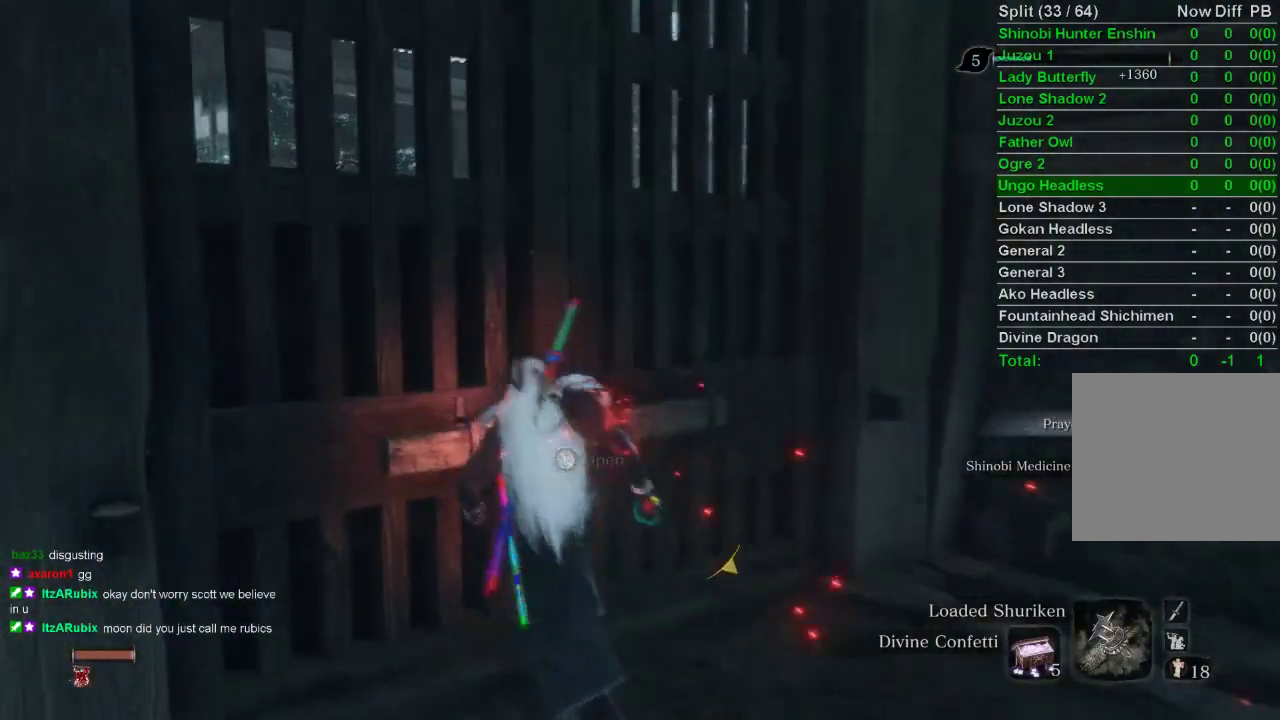
{"buttons": [], "left_stick": "center", "right_stick": "center", "events": [[33, "SQUARE", "down"], [133, "SQUARE", "up"], [217, "SQUARE", "down"], [217, "left_stick", "center"], [250, "SQUARE", "up"]]}